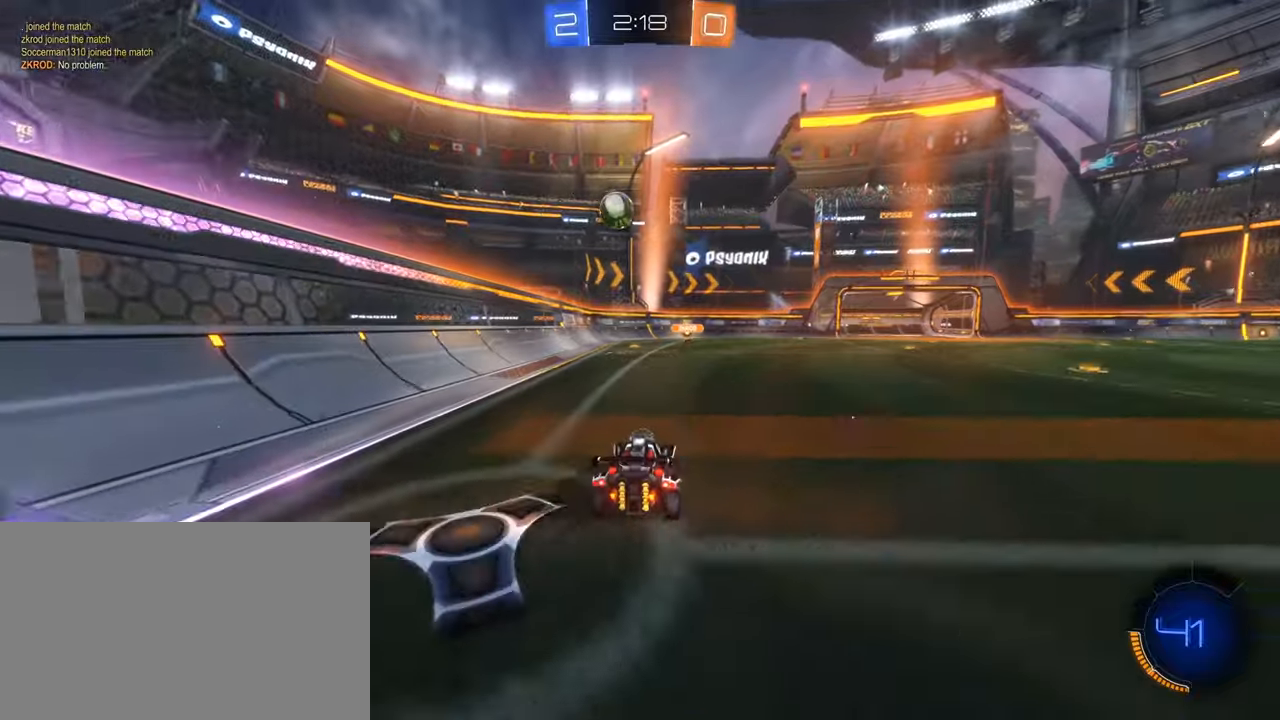
Gameplay with keyboard and mouse; each line is a JSON object with the keys and mouse buttons held at the frame after it. "events" lists presses ("down") and releases ("up") of "1", "2", "3", "4", "5", "a", "alt", "b", "c", "ctrl", "d", "e", "f", "g", "q", "r", "s", "shift", "space", "t", "tab", "tilde", "v", "w", "x", "z", "mouse_left", "mouse_wheel", "mouse_right", "mouse_mb4" and "mouse_mb5" between this image and that frame as [ms after this image, input, new state], when the widget could be followed in between. "mouse_left", "mouse_wheel", "mouse_right", "mouse_mb4", "mouse_mb5" = the "left", "wheel", "right", "mb4", "mb5" buttons of the "mouse" list. No other keys are recorded. "wheel" means that the mouse wheel is clicked or scrolled. Mouse movement is not recorded.
{"keys": ["w"], "mouse": [], "events": [[217, "d", "down"], [267, "d", "up"], [400, "s", "up"], [500, "w", "down"]]}
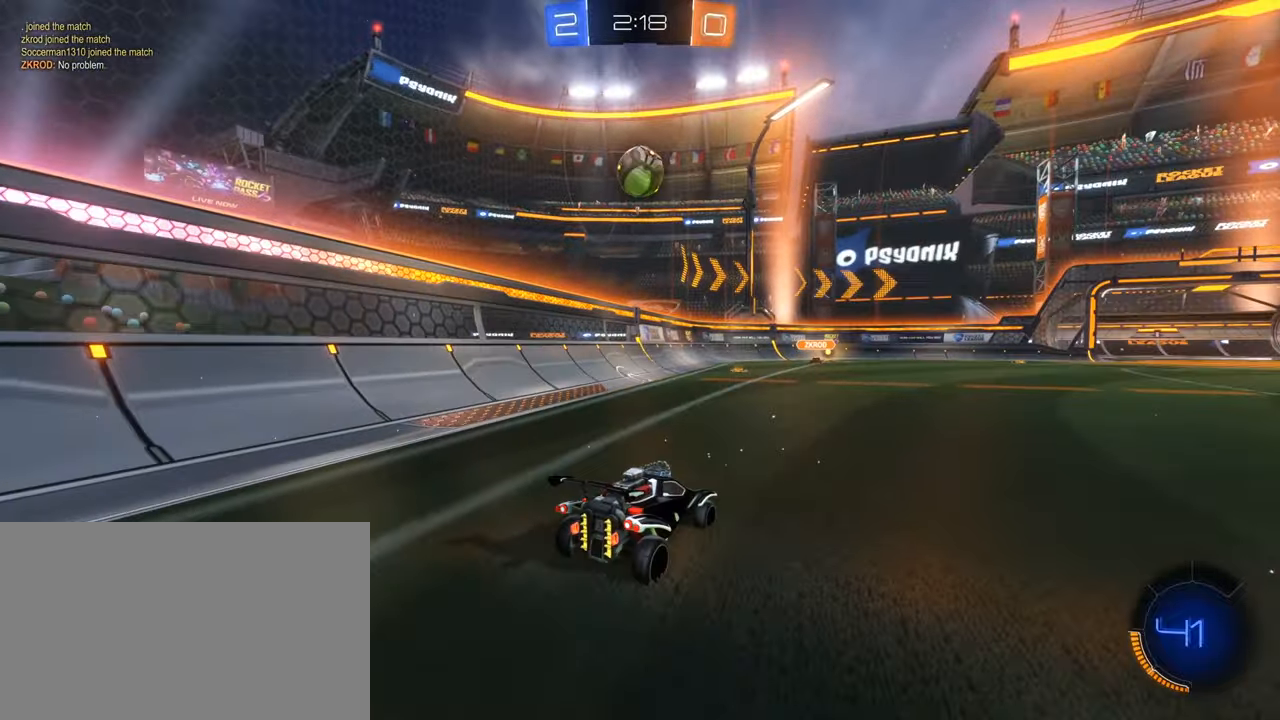
{"keys": ["w"], "mouse": [], "events": [[33, "mouse_left", "down"], [283, "a", "down"], [367, "a", "up"], [467, "mouse_left", "up"]]}
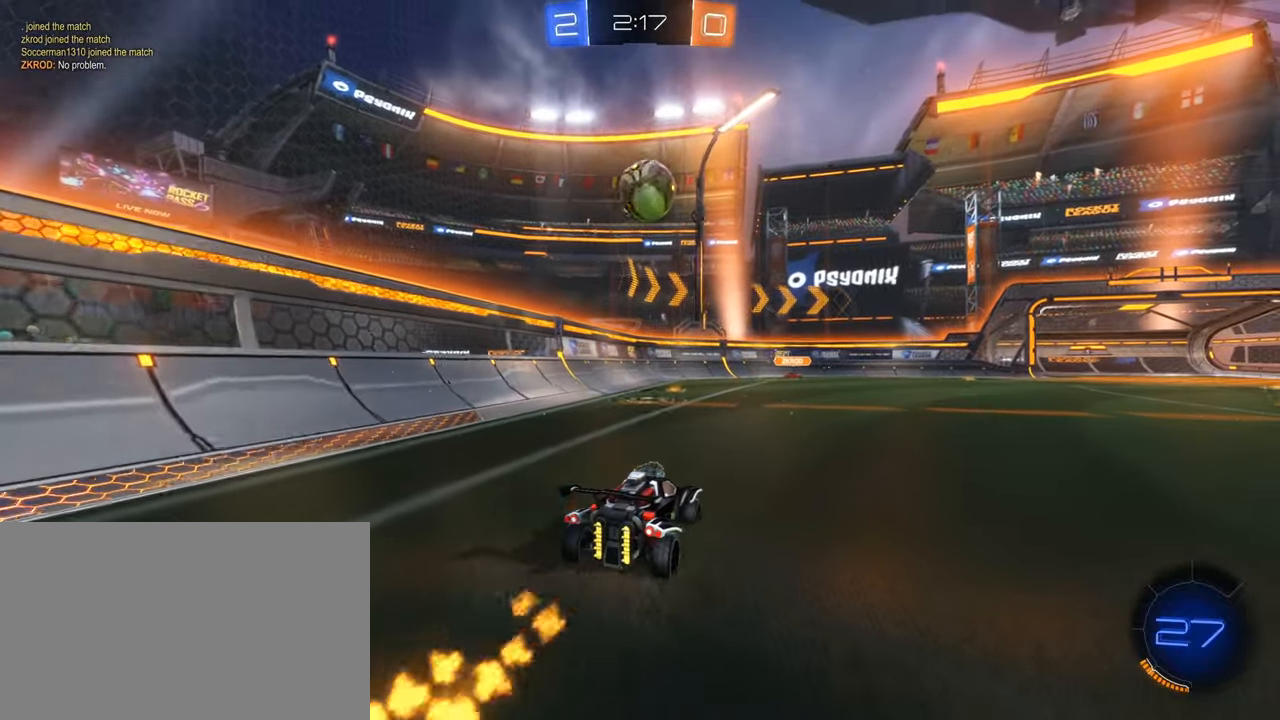
{"keys": ["w"], "mouse": [], "events": [[200, "d", "down"], [250, "d", "up"], [250, "w", "up"], [383, "a", "down"], [383, "w", "down"], [433, "a", "up"]]}
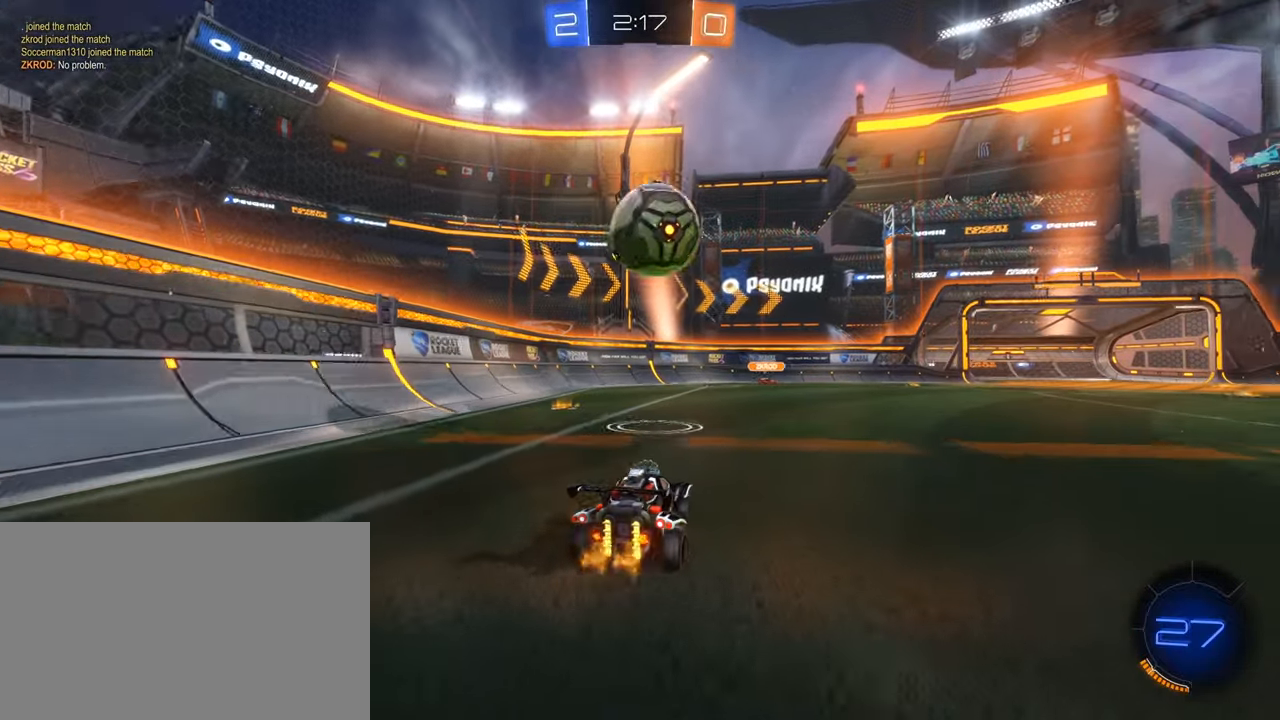
{"keys": ["d", "w"], "mouse": ["left", "right"], "events": [[167, "d", "down"], [217, "mouse_left", "down"], [267, "mouse_right", "down"], [300, "d", "up"], [350, "d", "down"], [350, "mouse_right", "up"], [400, "mouse_right", "down"]]}
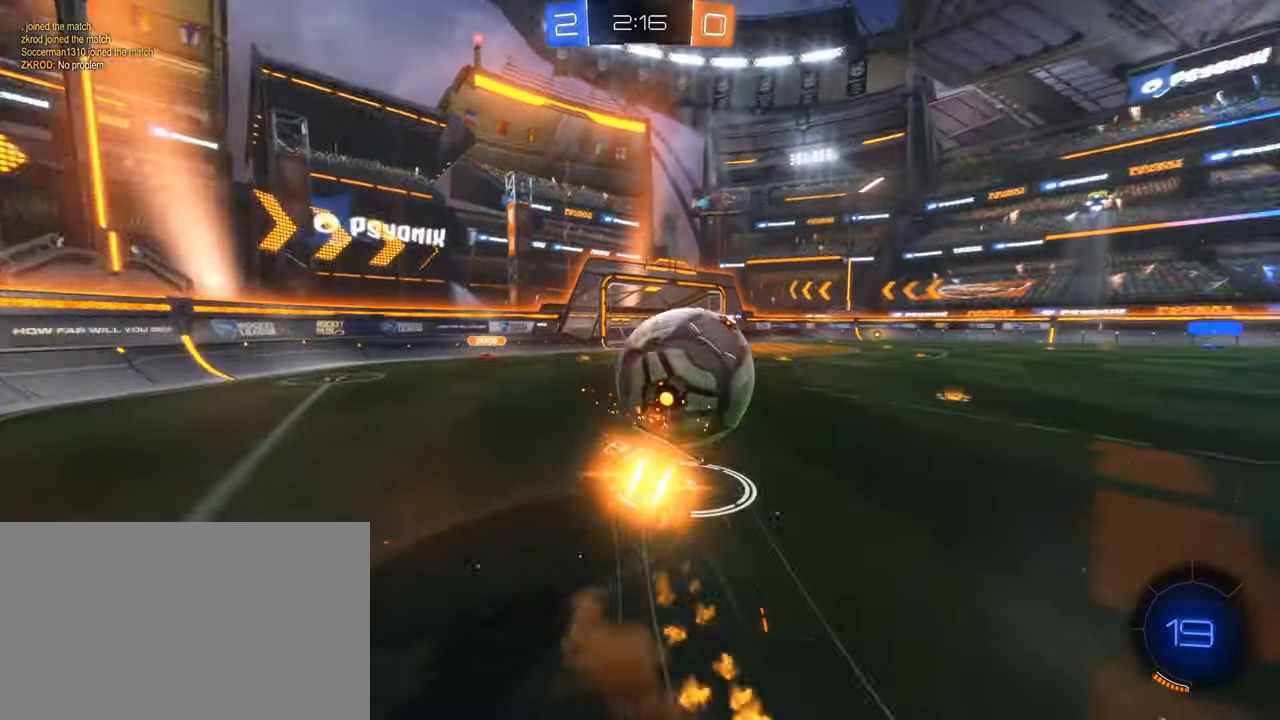
{"keys": ["d", "e"], "mouse": [], "events": [[50, "mouse_right", "up"], [83, "mouse_left", "up"], [133, "d", "up"], [133, "w", "up"], [367, "d", "down"], [367, "e", "down"]]}
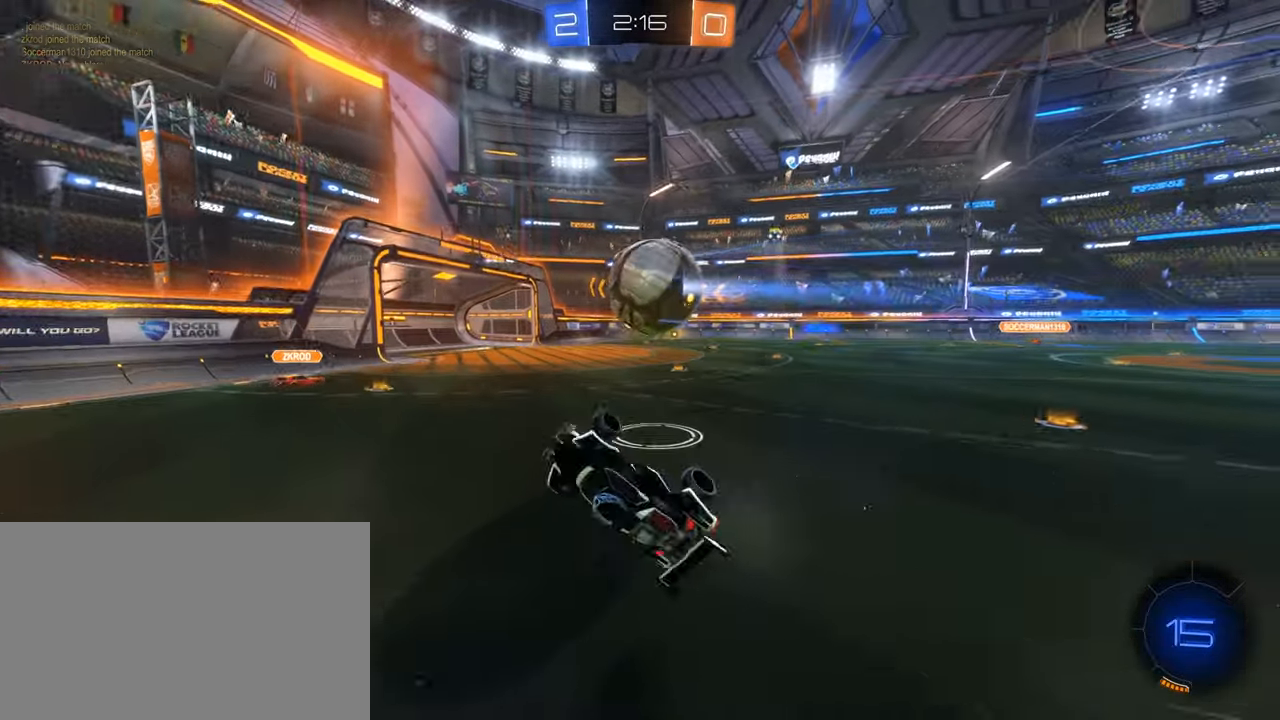
{"keys": ["d", "w"], "mouse": [], "events": [[100, "d", "up"], [100, "e", "up"], [300, "d", "down"], [383, "w", "down"]]}
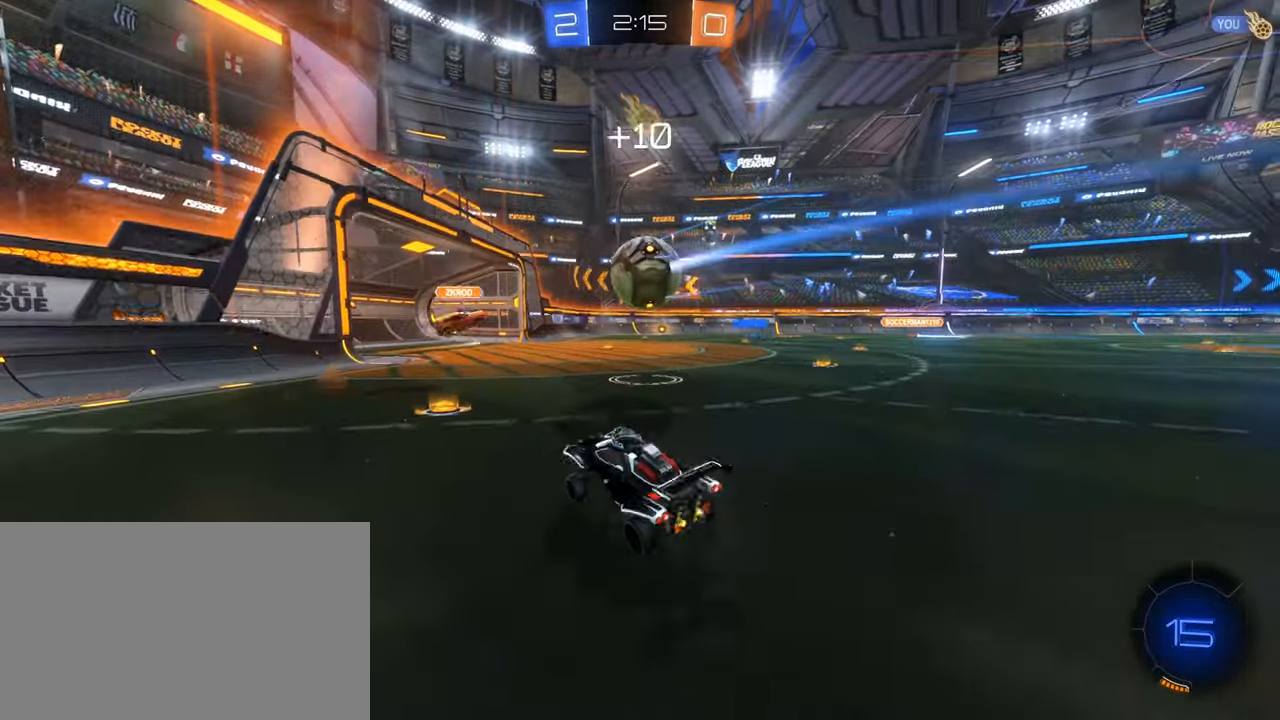
{"keys": ["d", "w"], "mouse": [], "events": []}
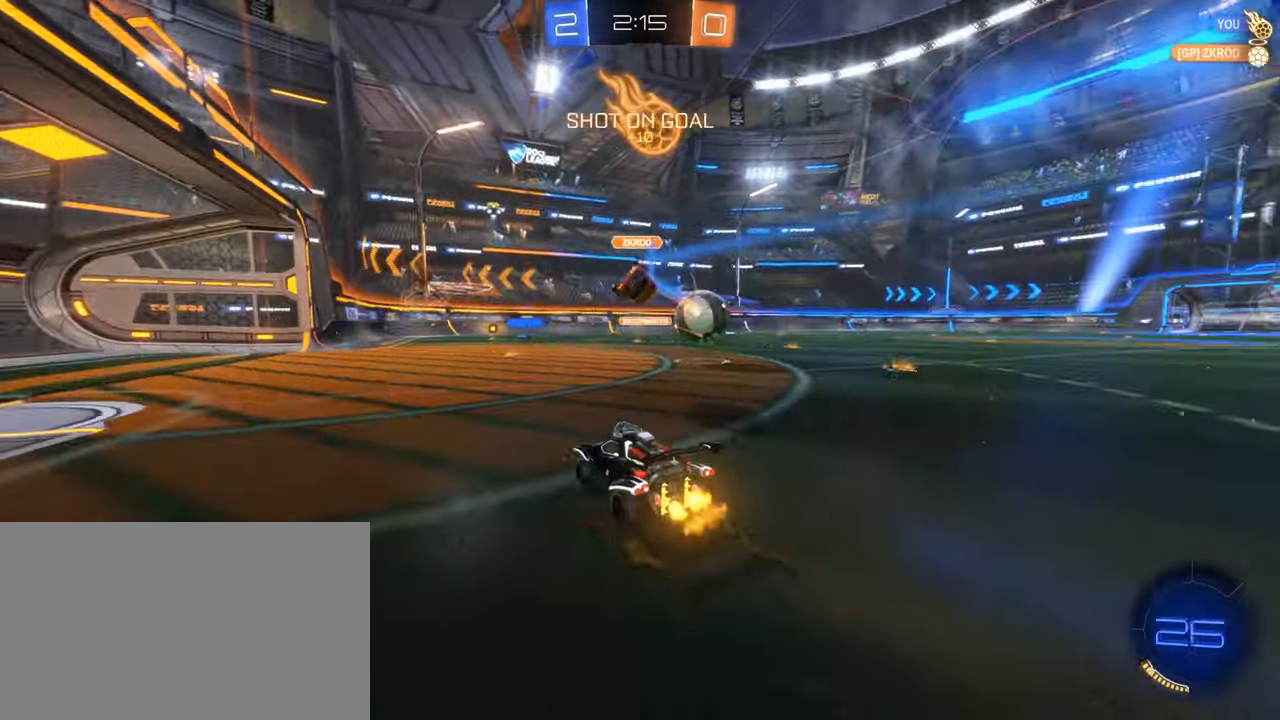
{"keys": ["w"], "mouse": ["left", "right"], "events": [[317, "mouse_left", "down"], [417, "d", "up"], [417, "mouse_right", "down"]]}
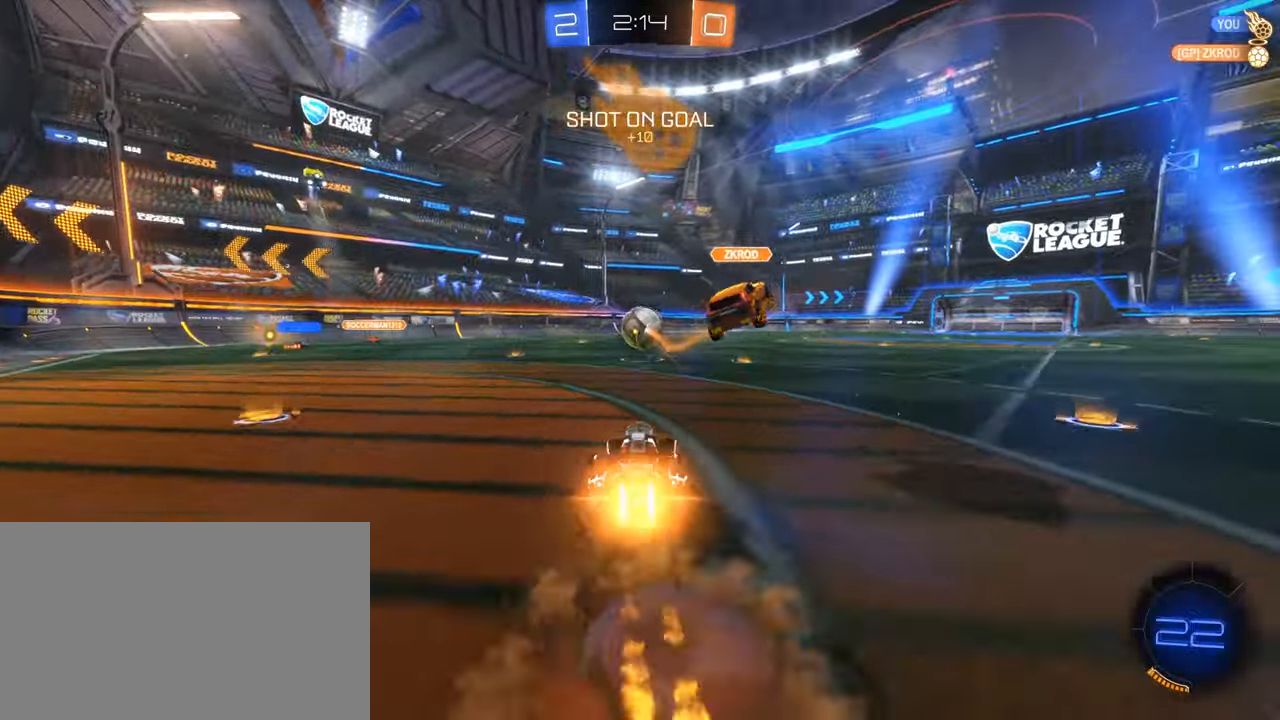
{"keys": ["d"], "mouse": [], "events": [[17, "d", "down"], [17, "mouse_right", "up"], [50, "mouse_right", "down"], [200, "mouse_right", "up"], [283, "mouse_left", "up"], [333, "d", "up"], [333, "w", "up"], [433, "d", "down"]]}
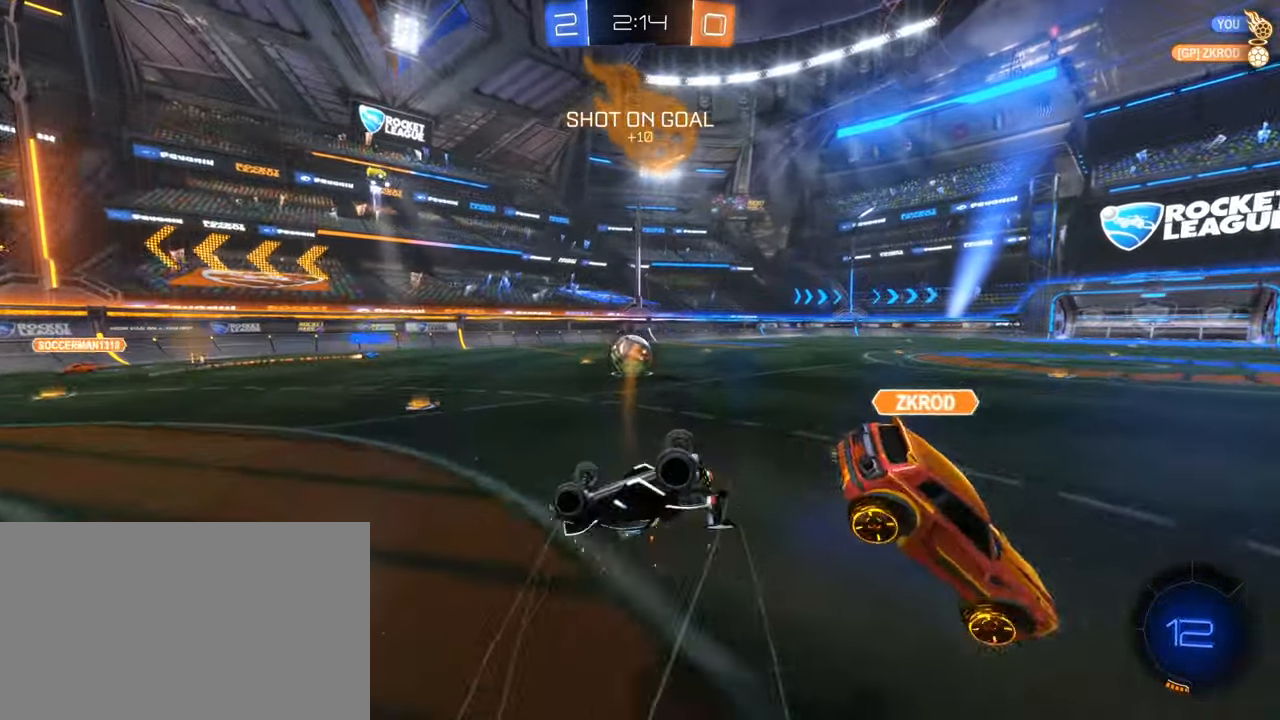
{"keys": [], "mouse": ["left"], "events": [[67, "e", "down"], [300, "e", "up"], [350, "mouse_left", "down"], [400, "d", "up"]]}
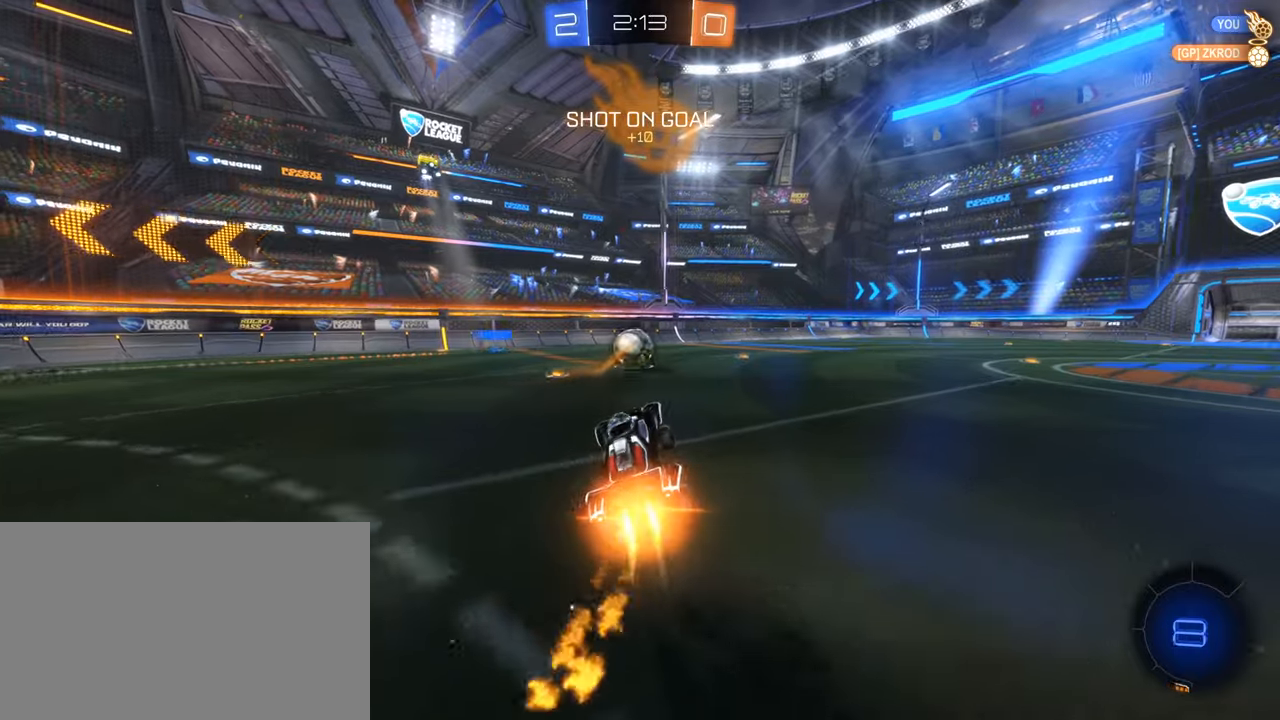
{"keys": ["w"], "mouse": ["right"], "events": [[184, "mouse_left", "up"], [284, "w", "down"], [467, "mouse_right", "down"]]}
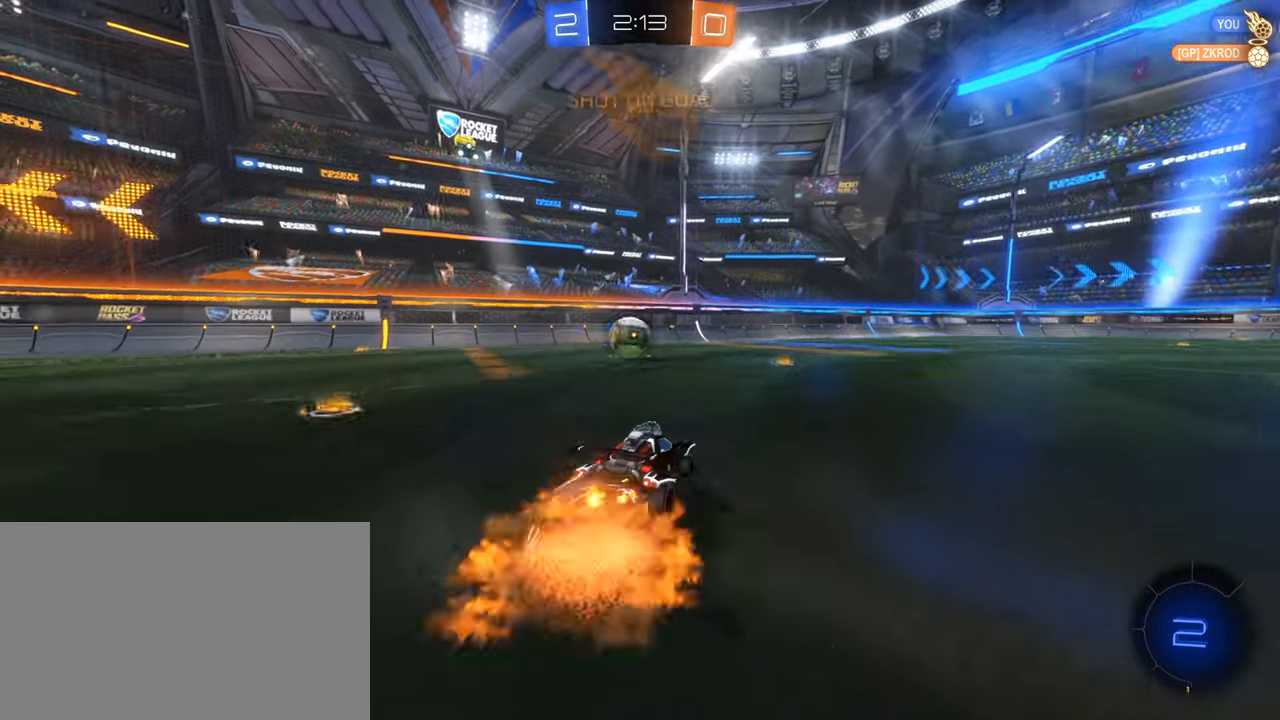
{"keys": [], "mouse": [], "events": [[17, "d", "down"], [50, "mouse_right", "up"], [100, "mouse_right", "down"], [150, "d", "up"], [300, "mouse_right", "up"], [384, "w", "up"]]}
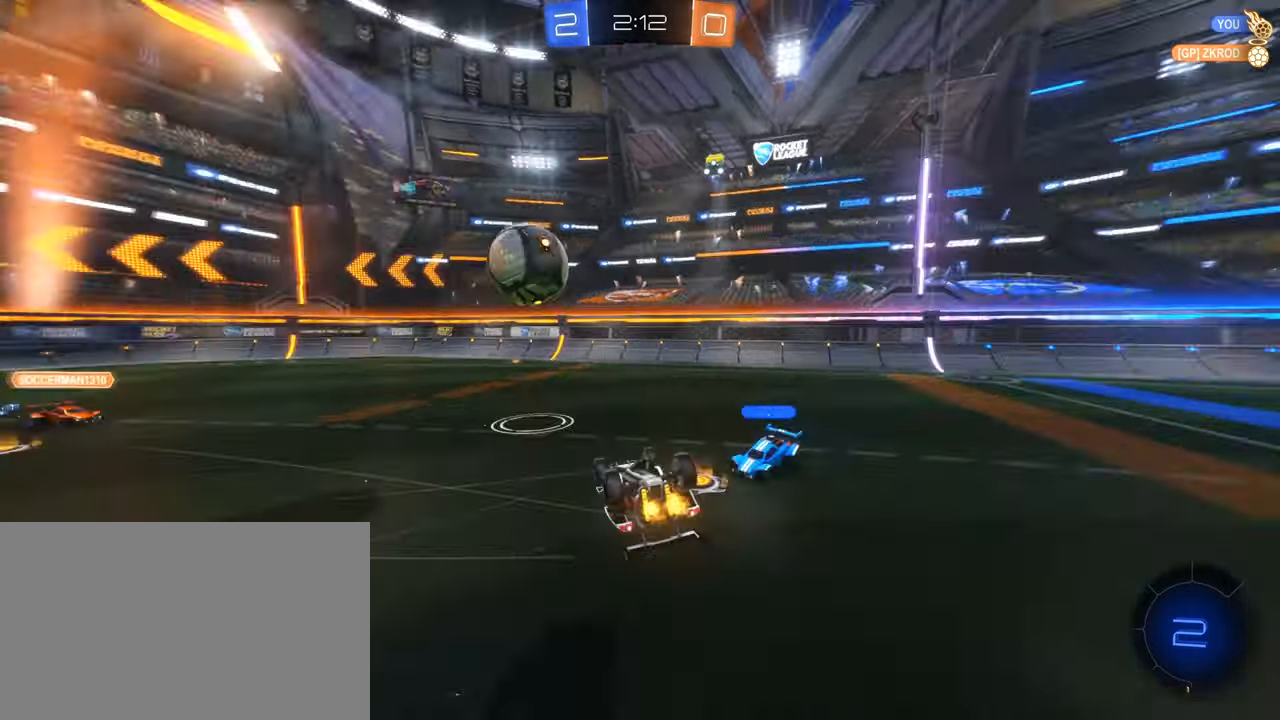
{"keys": [], "mouse": ["left"], "events": [[34, "d", "down"], [34, "space", "down"], [217, "e", "down"], [267, "e", "up"], [300, "space", "up"], [350, "d", "up"], [350, "mouse_left", "down"]]}
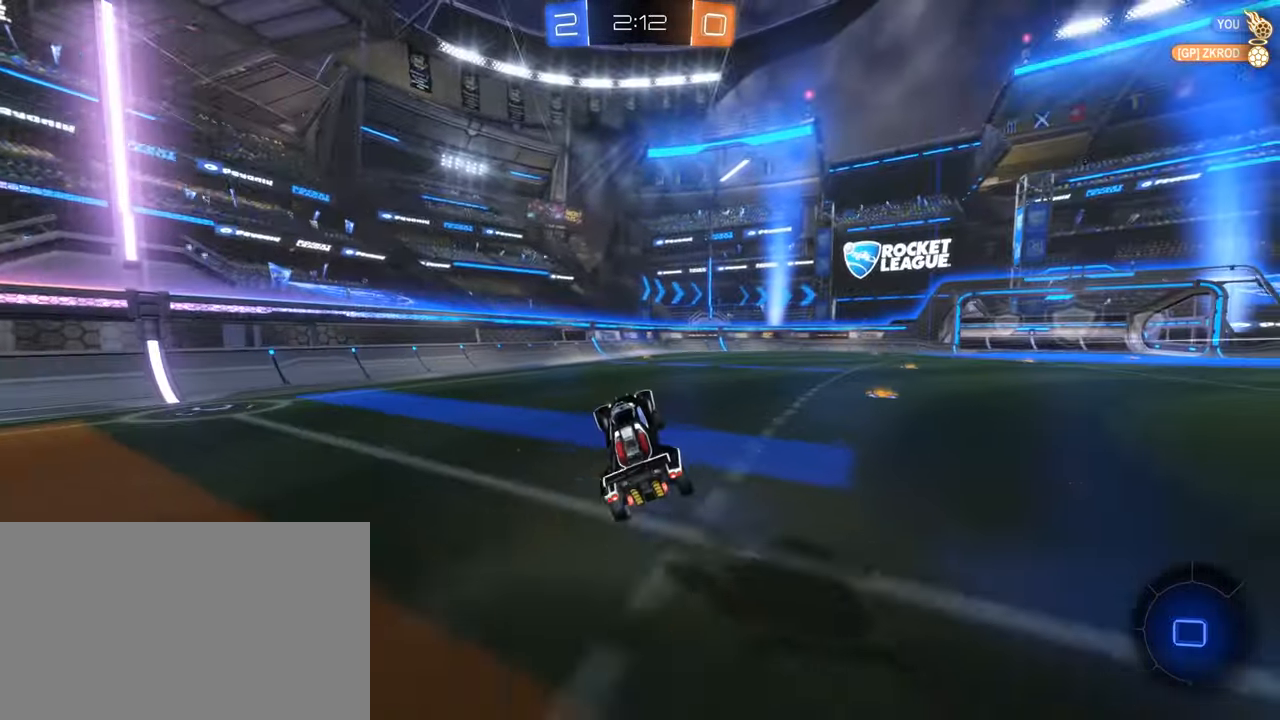
{"keys": ["w"], "mouse": [], "events": [[234, "mouse_left", "up"], [300, "w", "down"]]}
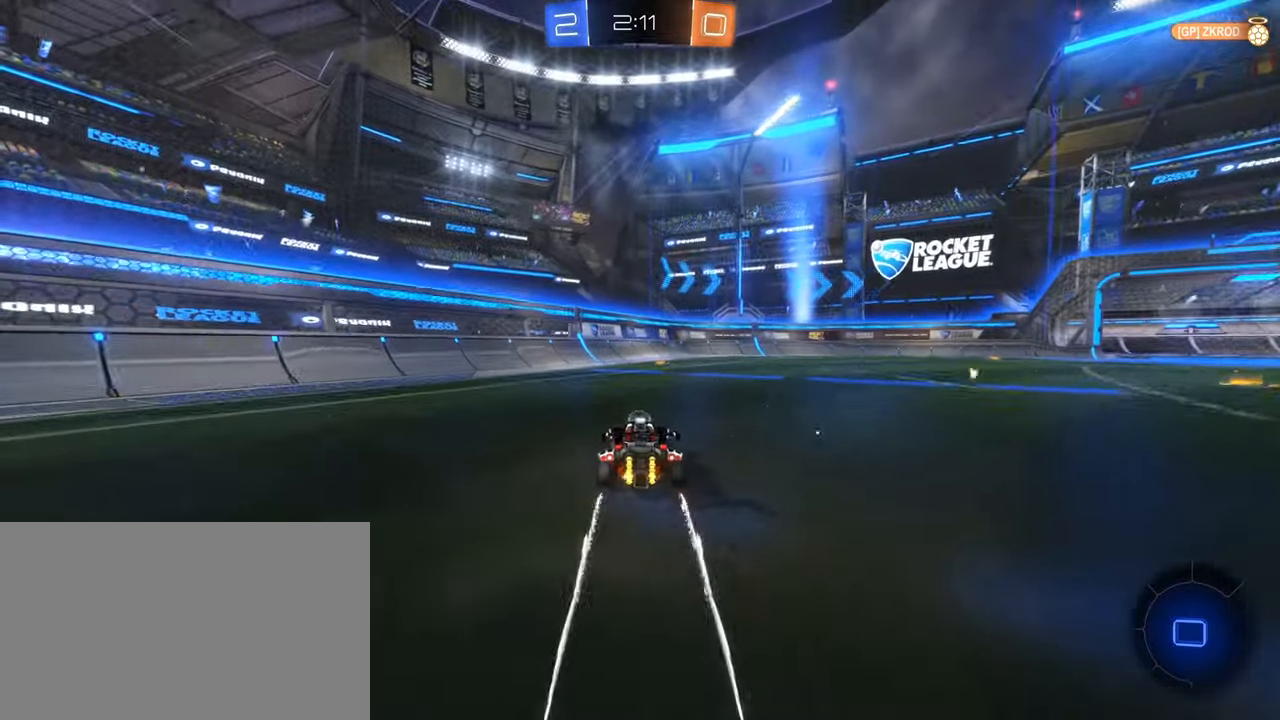
{"keys": ["d", "w"], "mouse": [], "events": [[100, "space", "down"], [284, "space", "up"], [384, "d", "down"]]}
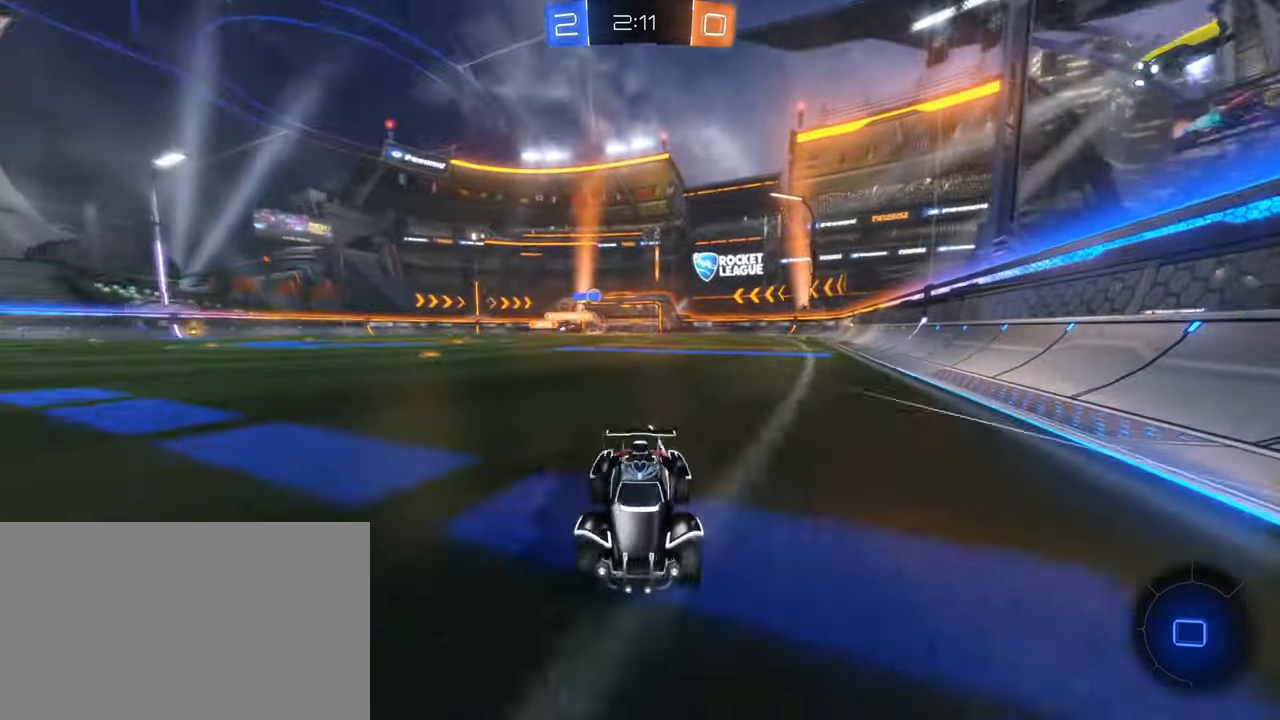
{"keys": ["d", "w"], "mouse": [], "events": [[167, "mouse_left", "down"], [217, "d", "up"], [400, "d", "down"], [400, "mouse_left", "up"]]}
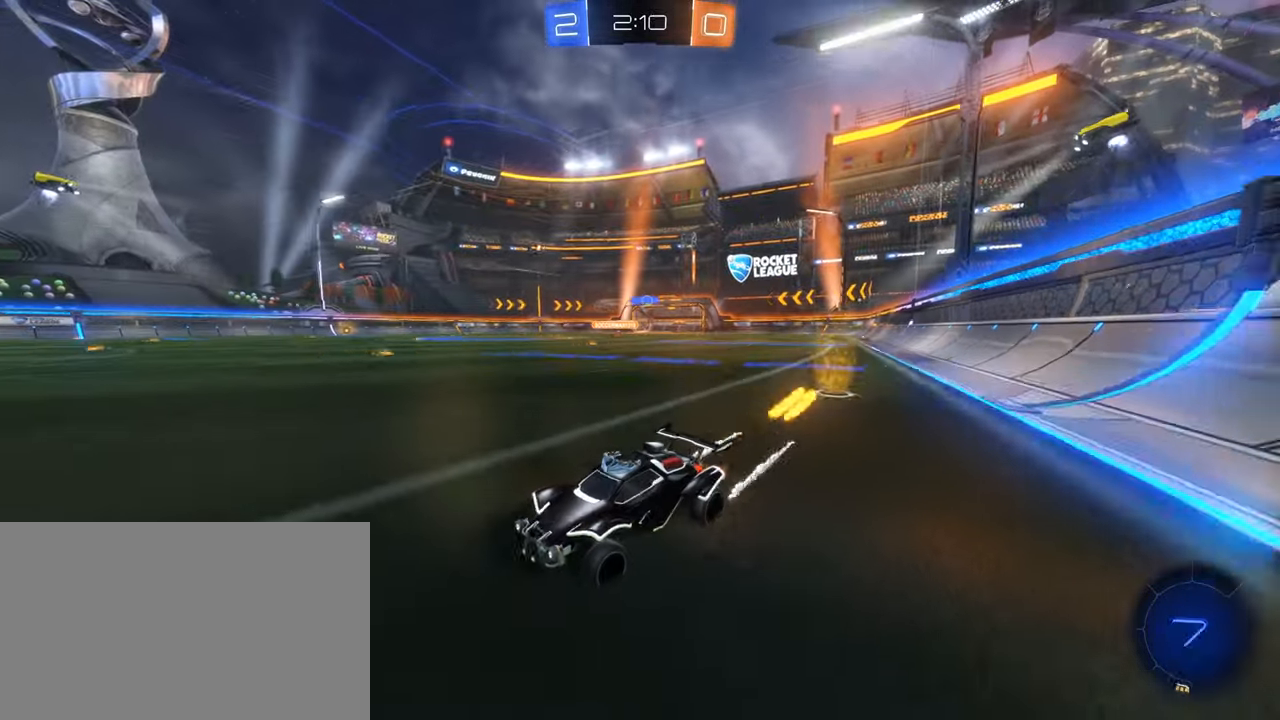
{"keys": ["d", "w"], "mouse": [], "events": [[84, "d", "up"], [134, "d", "down"]]}
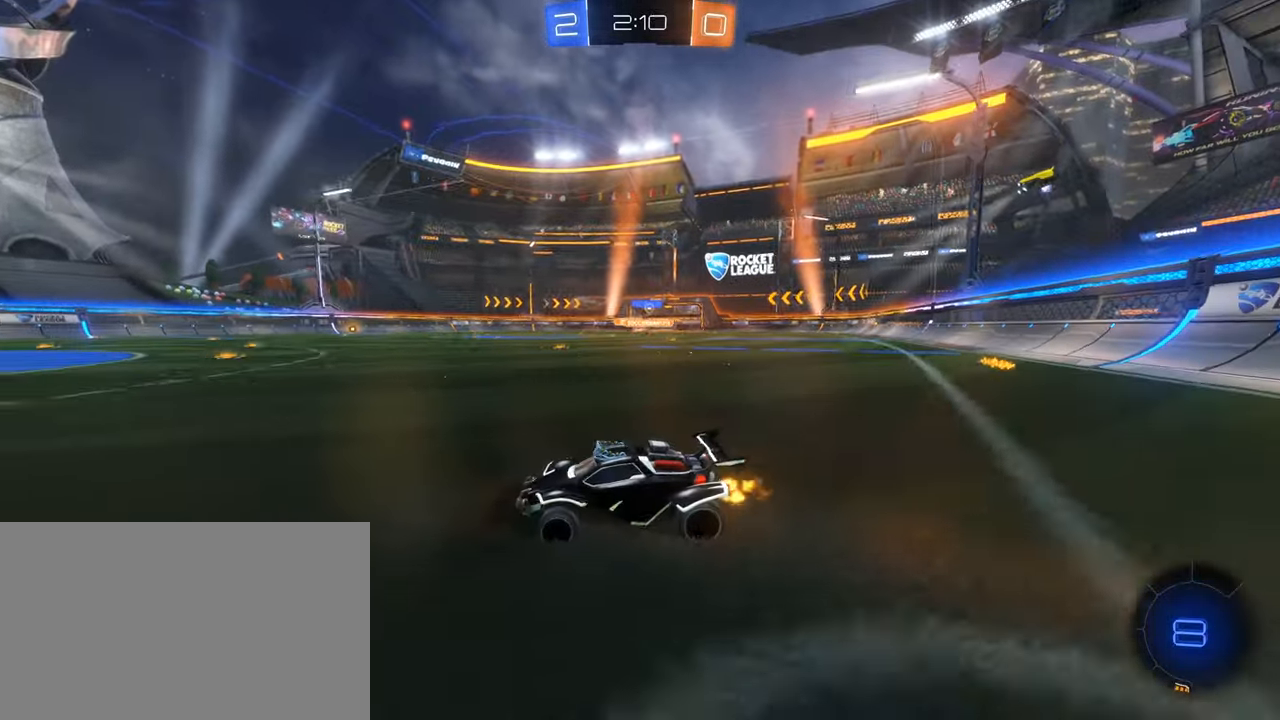
{"keys": ["w"], "mouse": ["left", "right"], "events": [[150, "d", "up"], [200, "mouse_left", "down"], [284, "mouse_right", "down"], [384, "mouse_right", "up"], [434, "mouse_right", "down"]]}